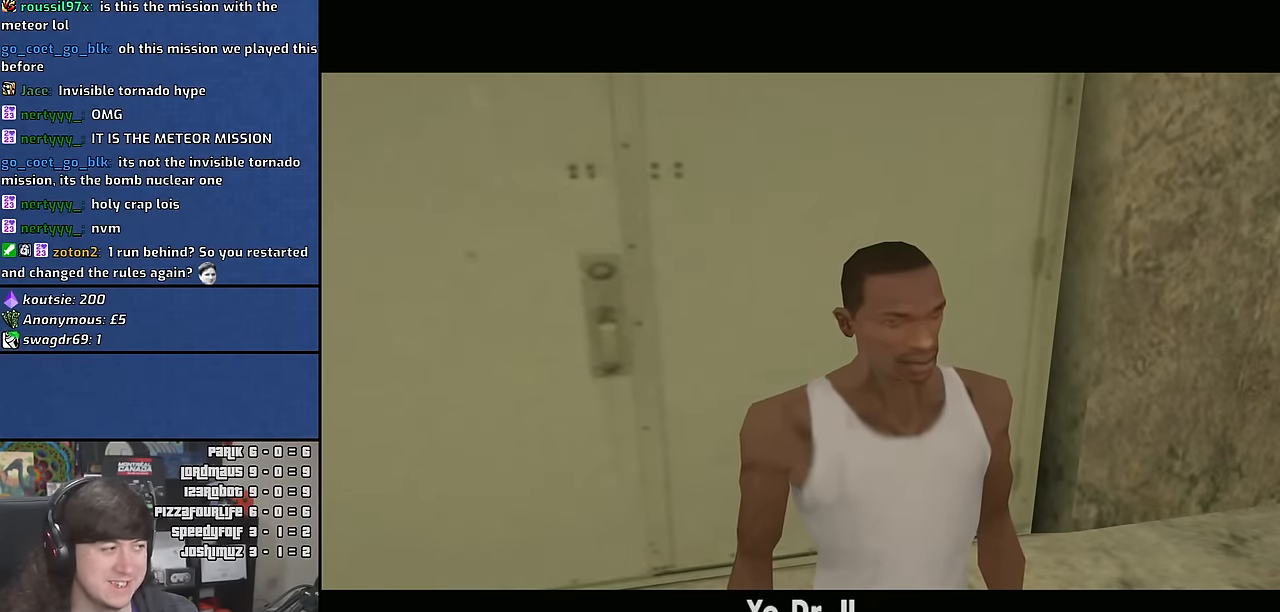
Gameplay with keyboard and mouse; each line is a JSON object with the keys and mouse buttons held at the frame after it. "events" lists presses ("down") and releases ("up") of "1", "2", "3", "4", "5", "6", "a", "alt", "c", "ctrl", "d", "down", "e", "escape", "f", "f1", "f2", "f3", "g", "h", "left", "n", "num2", "q", "r", "right", "s", "shift", "space", "t", "tab", "up", "v", "w", "x", "y", "z" and "mouse_wheel" between this image and that frame as [ms after this image, input, new state], when the widget could be followed in between. "mouse_wheel" = the "wheel" button of the "mouse" list. No other keys are recorded. "wheel" means that the mouse wheel is clicked or scrolled. Mouse movement is not recorded. Not read: other_keys.
{"keys": [], "mouse": [], "events": []}
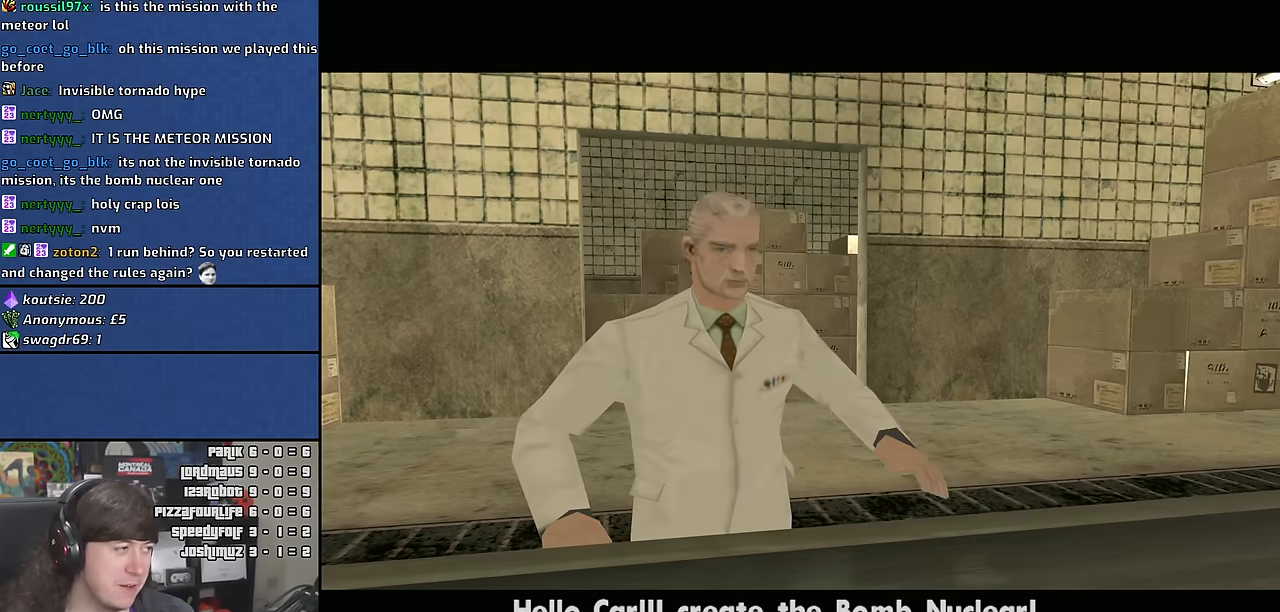
{"keys": [], "mouse": [], "events": []}
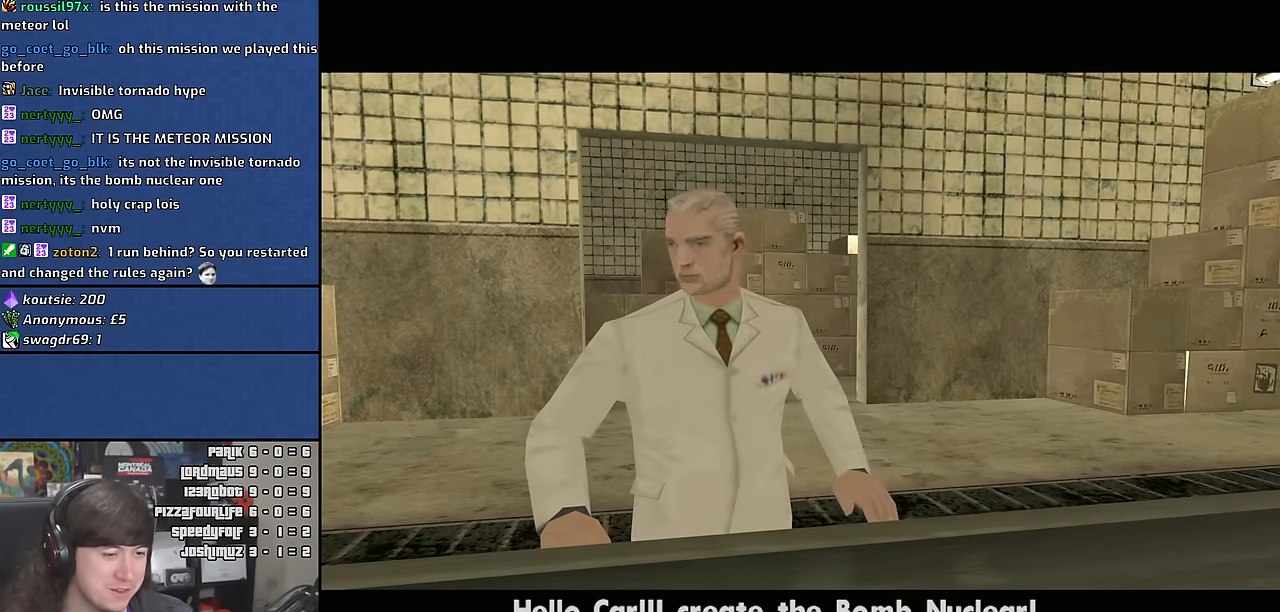
{"keys": [], "mouse": [], "events": []}
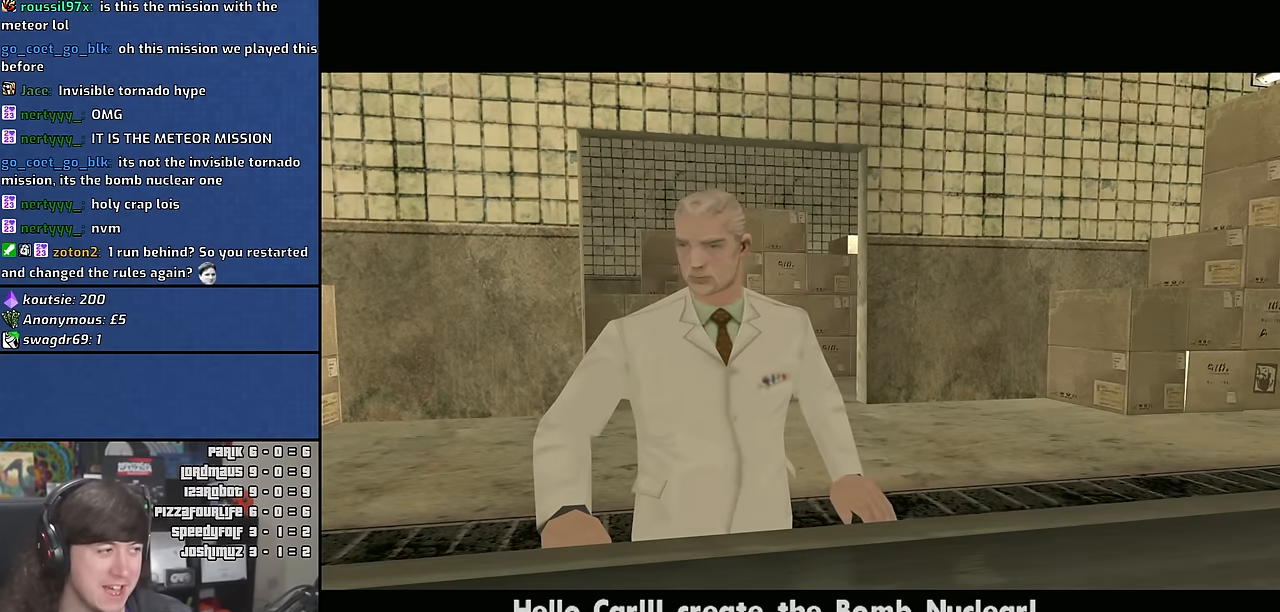
{"keys": [], "mouse": [], "events": []}
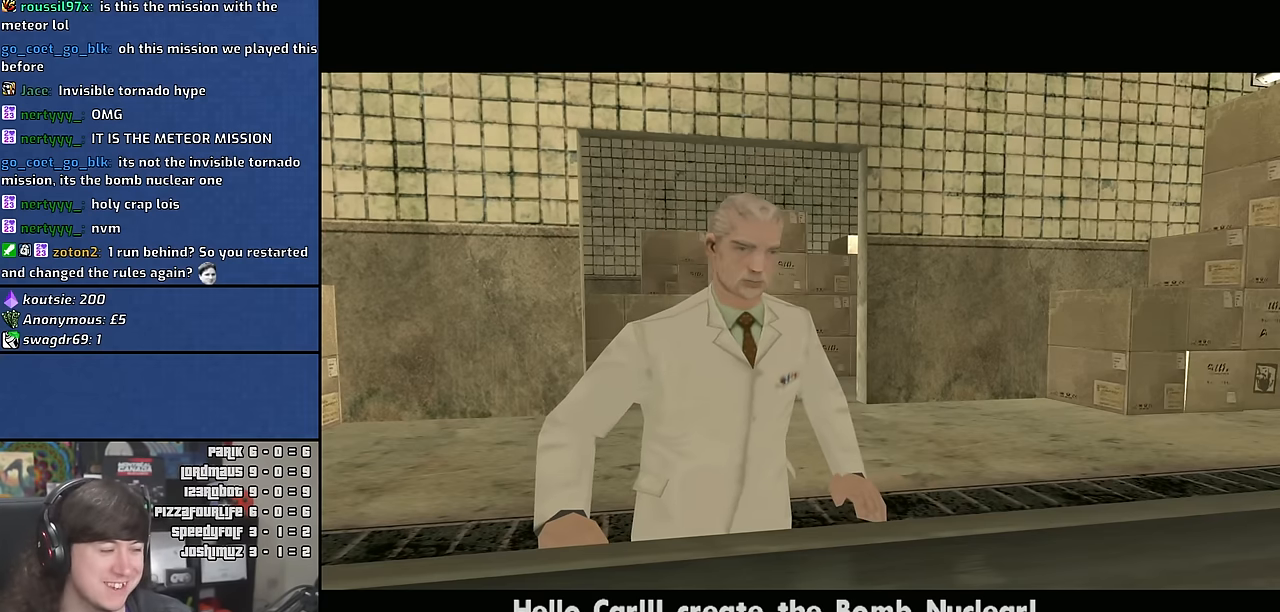
{"keys": [], "mouse": [], "events": []}
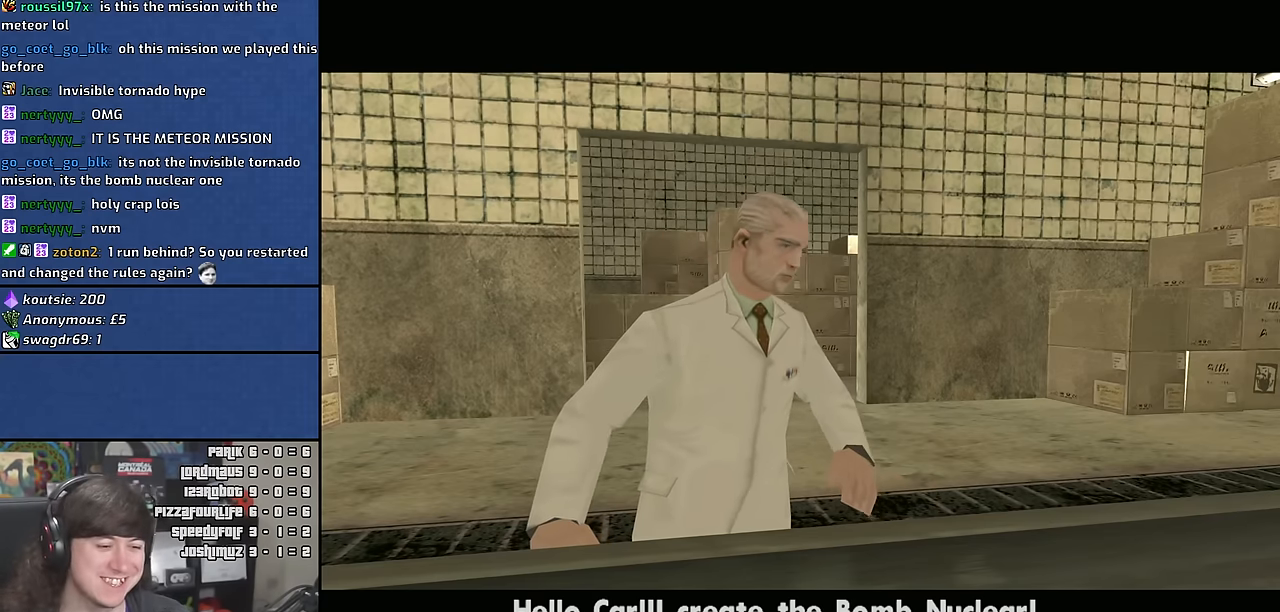
{"keys": [], "mouse": [], "events": []}
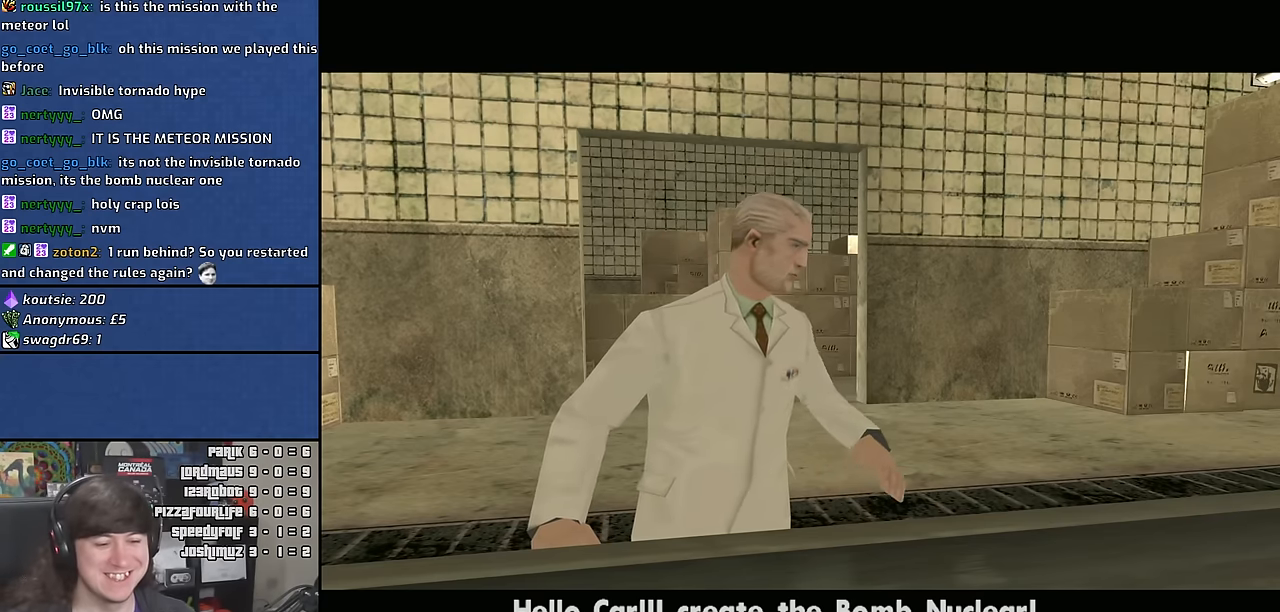
{"keys": [], "mouse": [], "events": []}
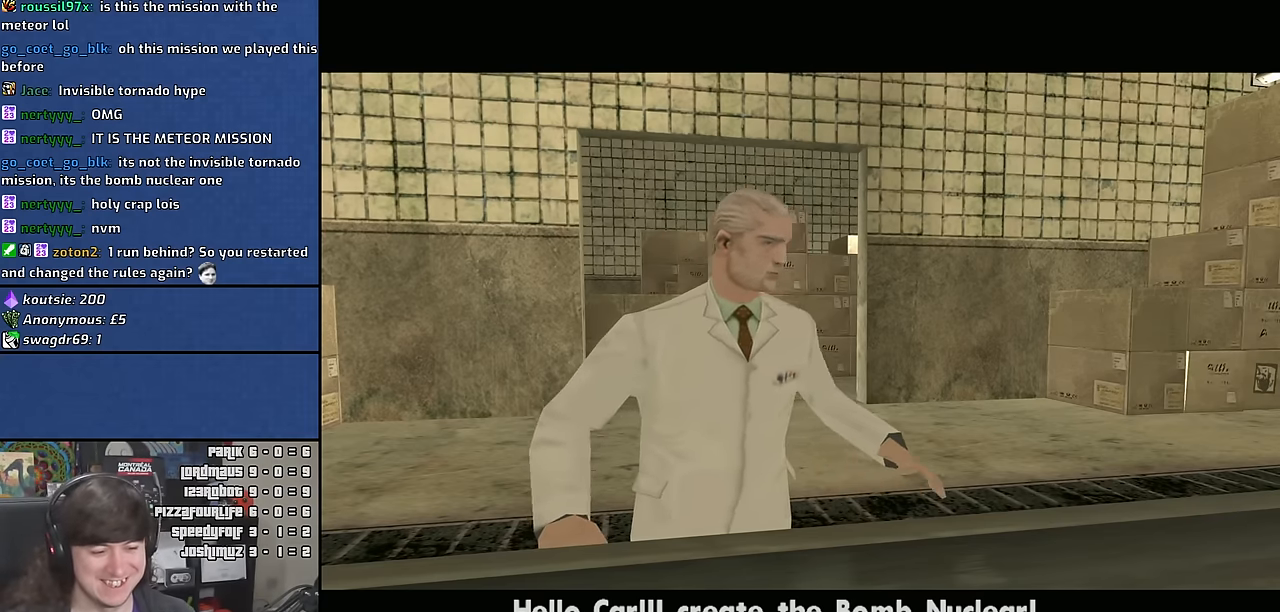
{"keys": [], "mouse": [], "events": []}
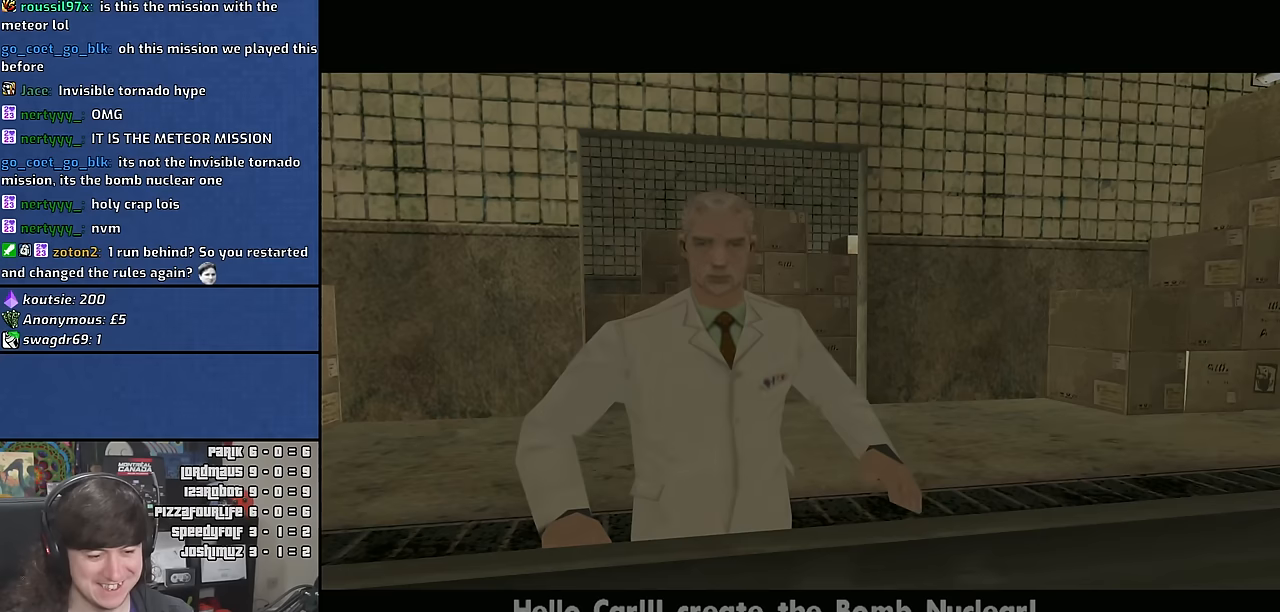
{"keys": [], "mouse": [], "events": []}
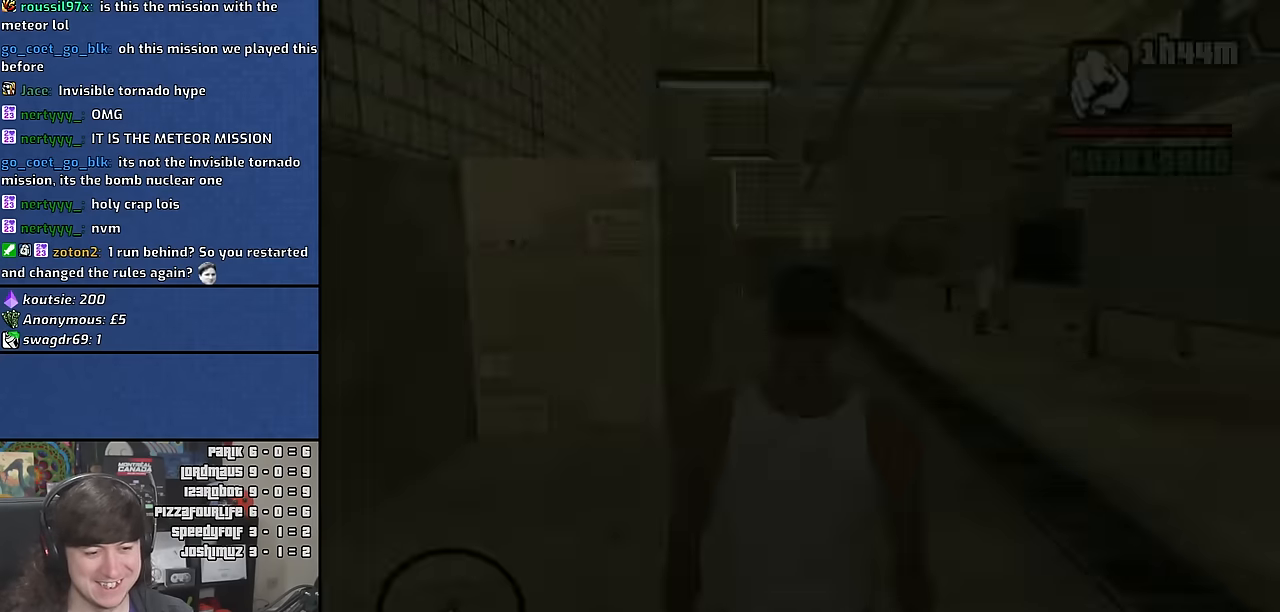
{"keys": ["w"], "mouse": [], "events": [[450, "w", "down"]]}
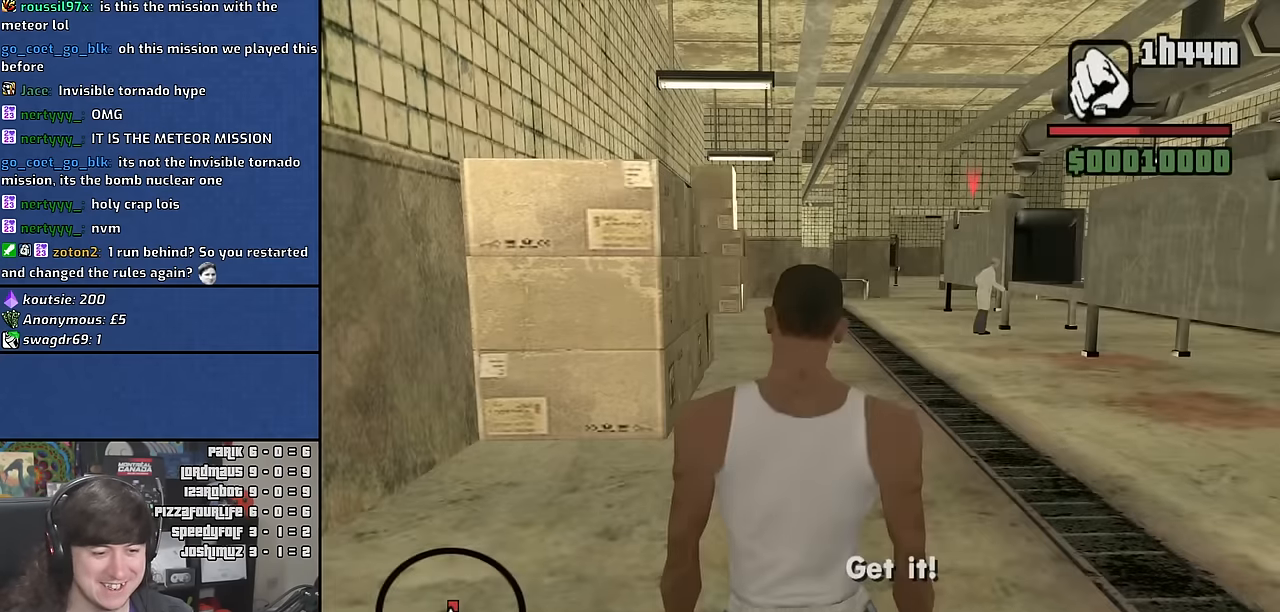
{"keys": ["d", "w"], "mouse": [], "events": [[200, "d", "down"]]}
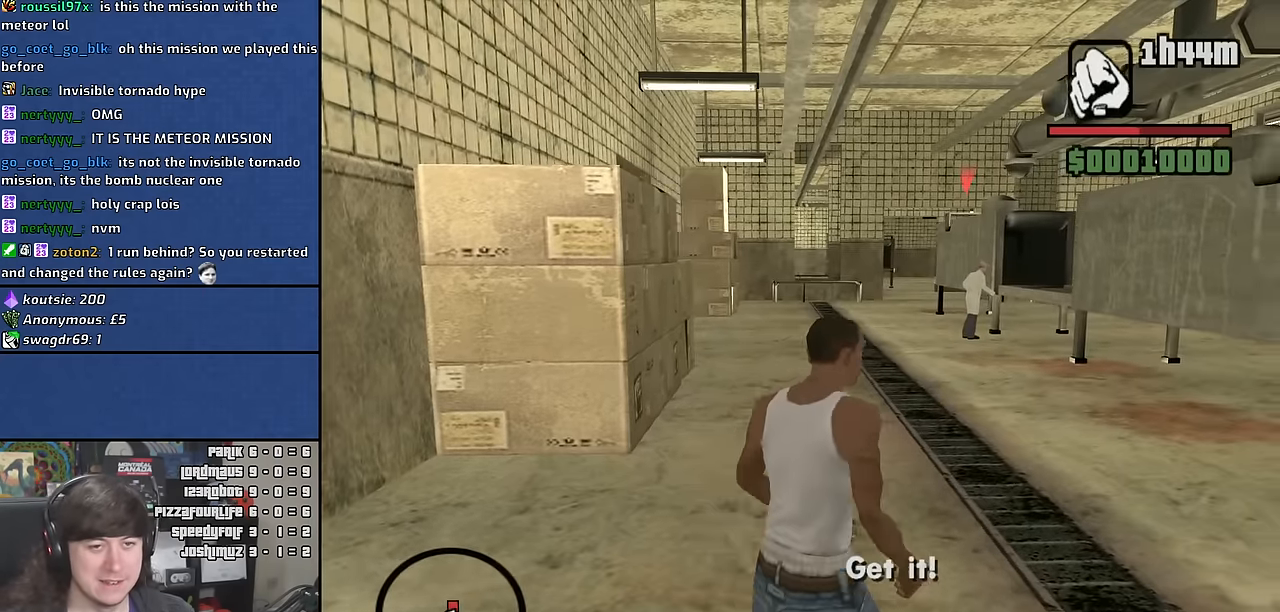
{"keys": ["space", "w"], "mouse": [], "events": [[33, "space", "down"], [67, "d", "up"], [133, "mouse_wheel", "down"], [133, "space", "up"], [267, "space", "down"], [367, "mouse_wheel", "up"], [367, "space", "up"], [500, "space", "down"]]}
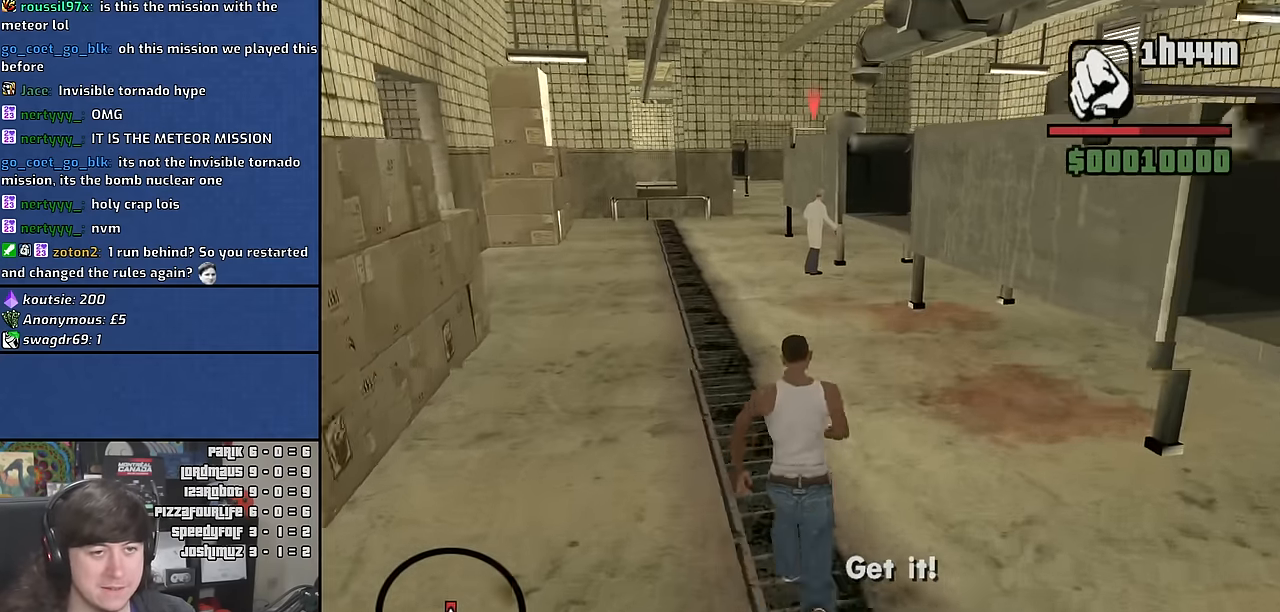
{"keys": ["w"], "mouse": [], "events": [[67, "space", "up"], [183, "space", "down"], [250, "space", "up"], [350, "space", "down"], [450, "space", "up"]]}
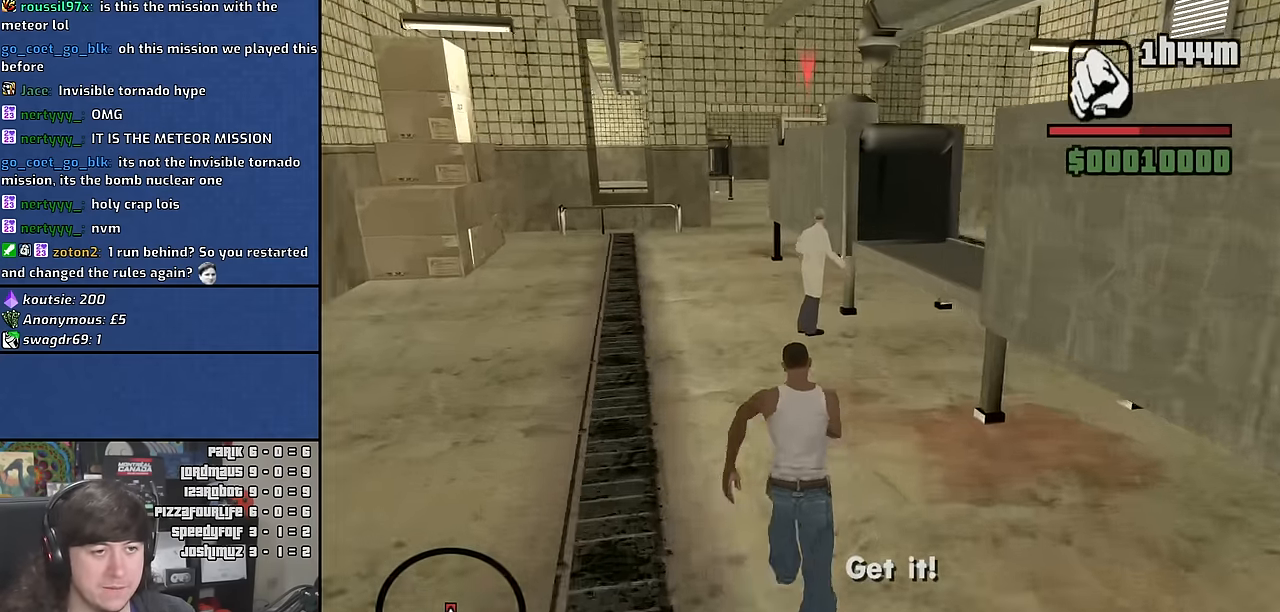
{"keys": ["f"], "mouse": [], "events": [[383, "w", "up"], [467, "f", "down"]]}
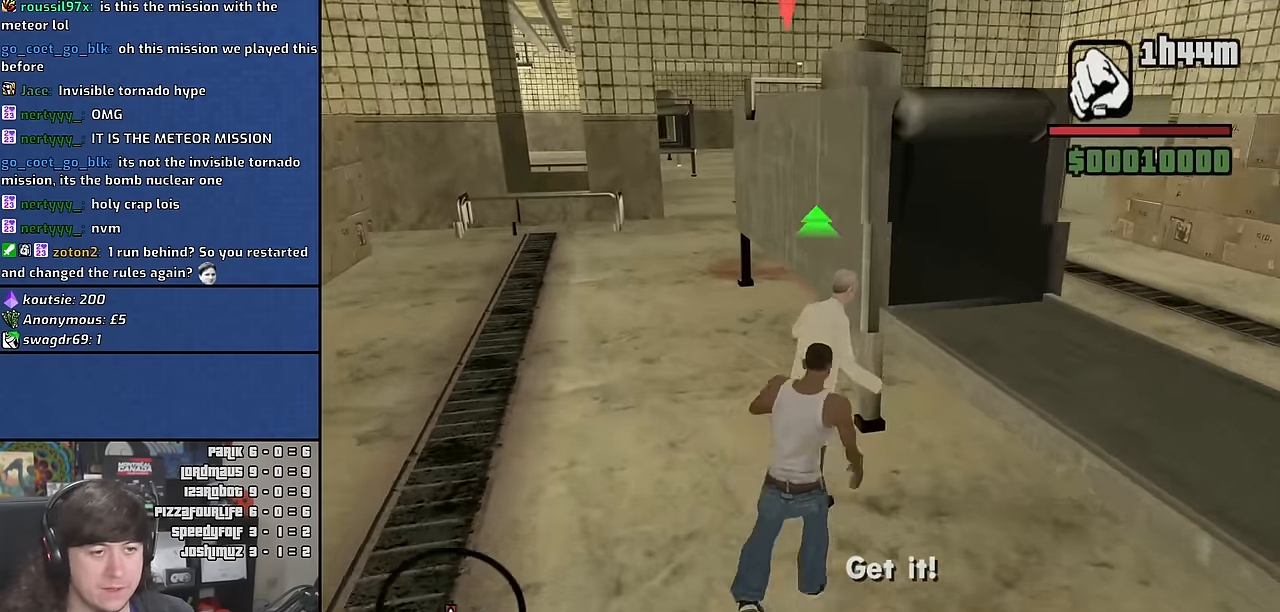
{"keys": [], "mouse": [], "events": [[50, "f", "up"], [167, "f", "down"], [250, "f", "up"], [367, "f", "down"], [450, "f", "up"]]}
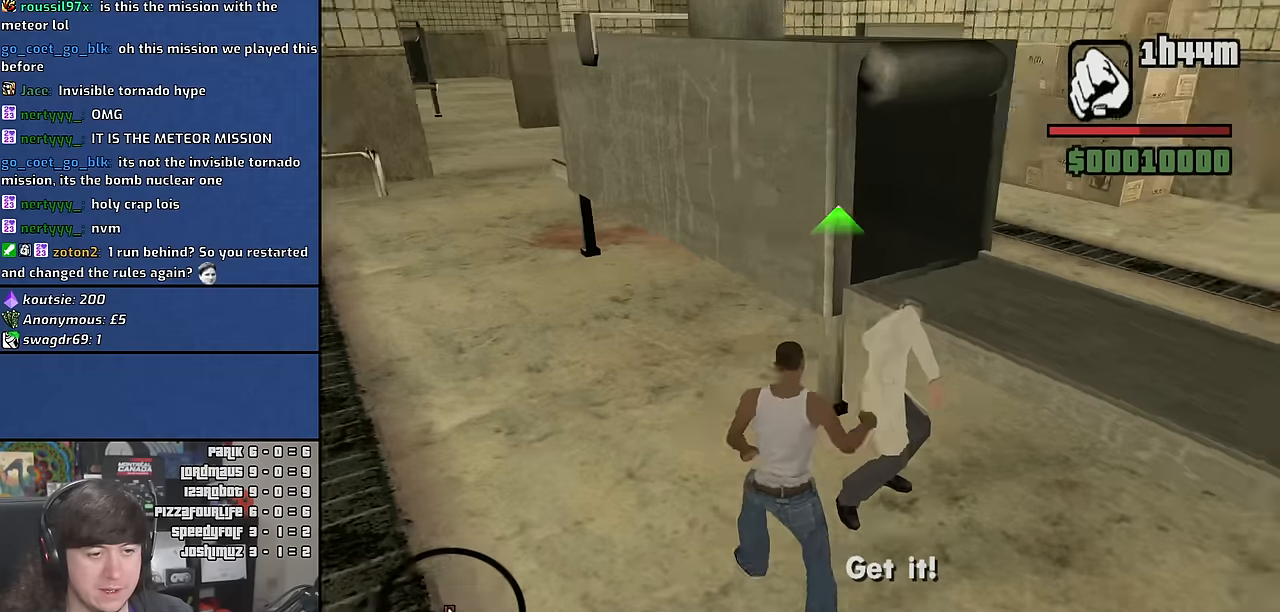
{"keys": ["f"], "mouse": [], "events": [[50, "f", "down"], [150, "f", "up"], [250, "f", "down"], [334, "f", "up"], [450, "f", "down"]]}
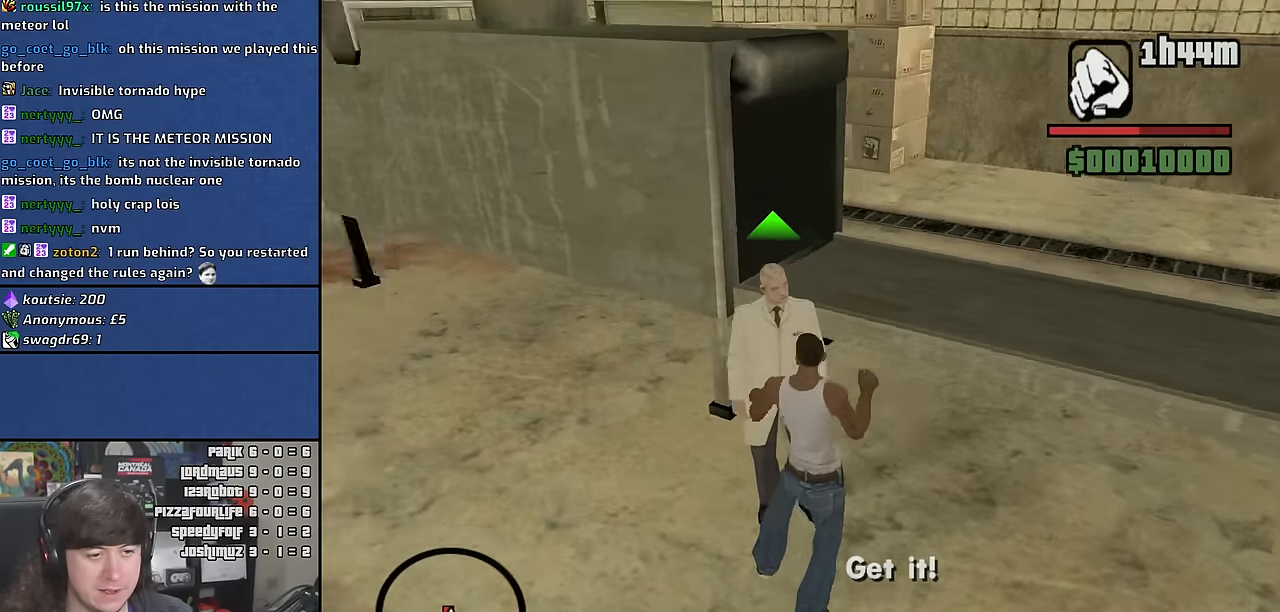
{"keys": [], "mouse": [], "events": [[34, "f", "up"], [134, "f", "down"], [217, "f", "up"], [334, "f", "down"], [417, "f", "up"]]}
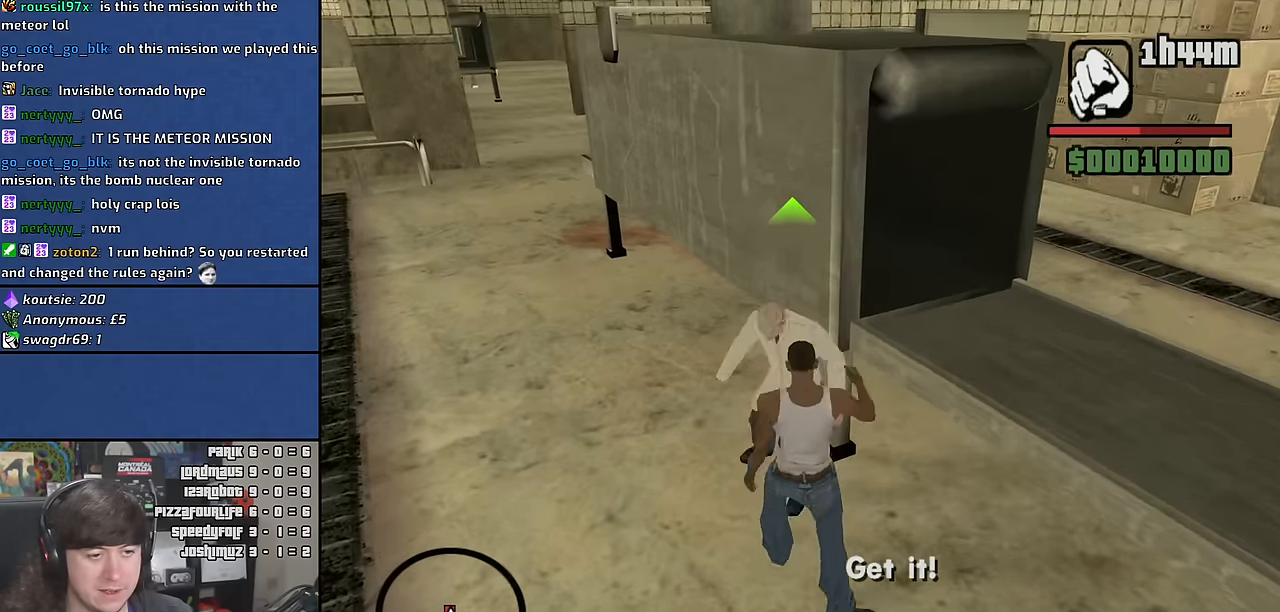
{"keys": [], "mouse": [], "events": [[34, "f", "down"], [117, "f", "up"], [217, "f", "down"], [300, "f", "up"], [400, "f", "down"], [484, "f", "up"]]}